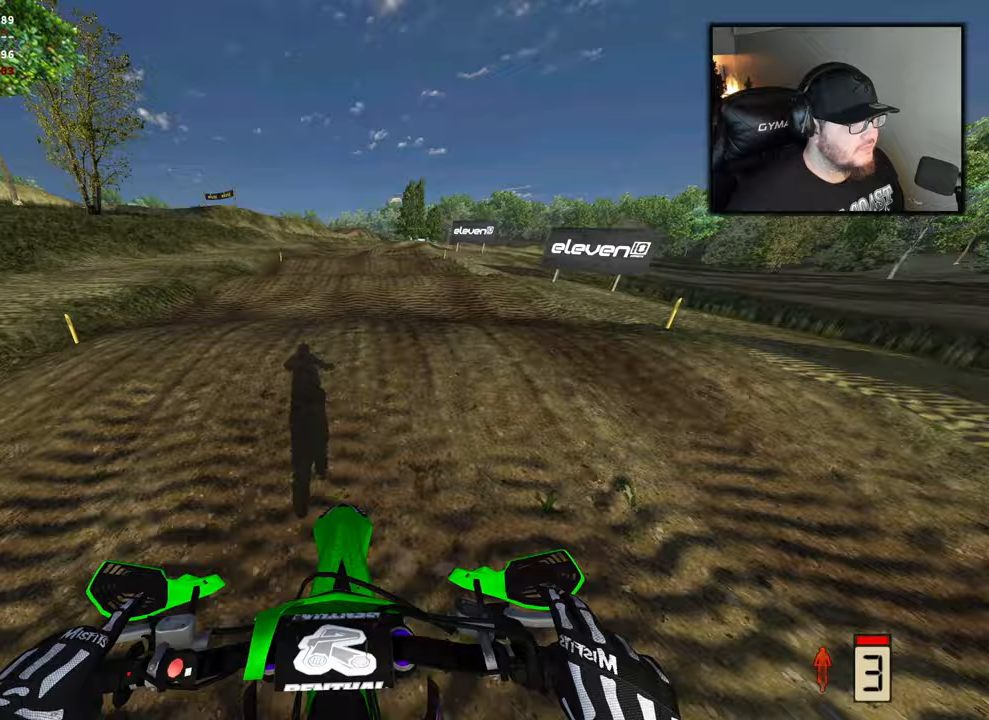
Gameplay with a controller (Xbox layout); each line is a JSON object with the inputs held at the frame after it. "events" lists button and stick changes between this image and that frame as [ms after this image, input, new state], when the widget could be followed in between.
{"buttons": ["R2"], "left_stick": "center", "right_stick": "down", "events": []}
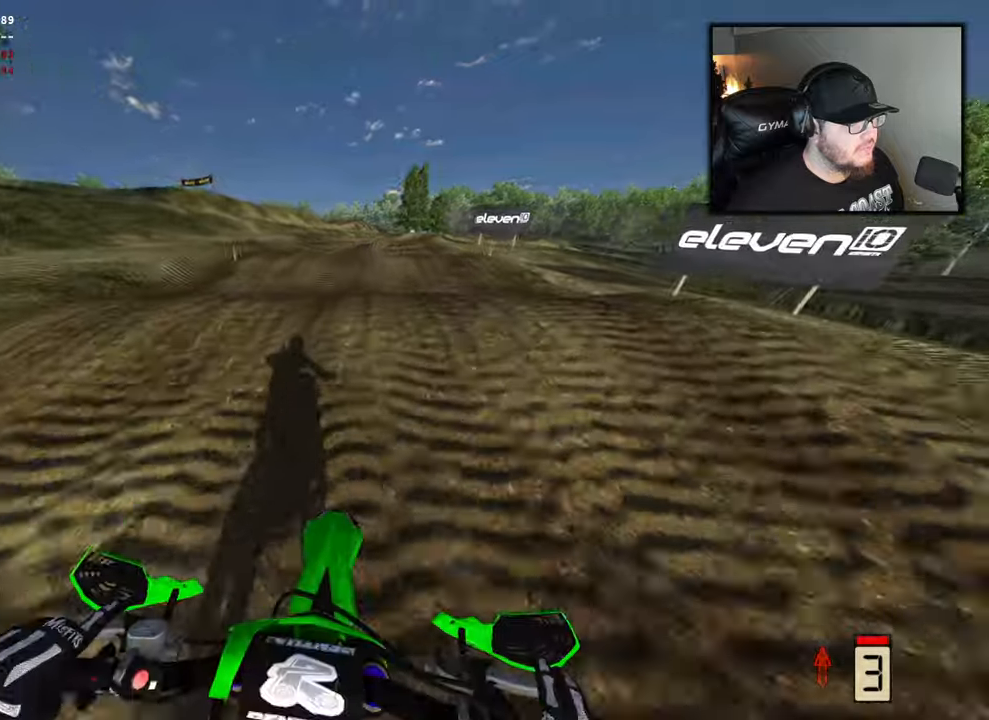
{"buttons": ["R2"], "left_stick": "left", "right_stick": "center", "events": [[317, "right_stick", "center"], [483, "left_stick", "left"]]}
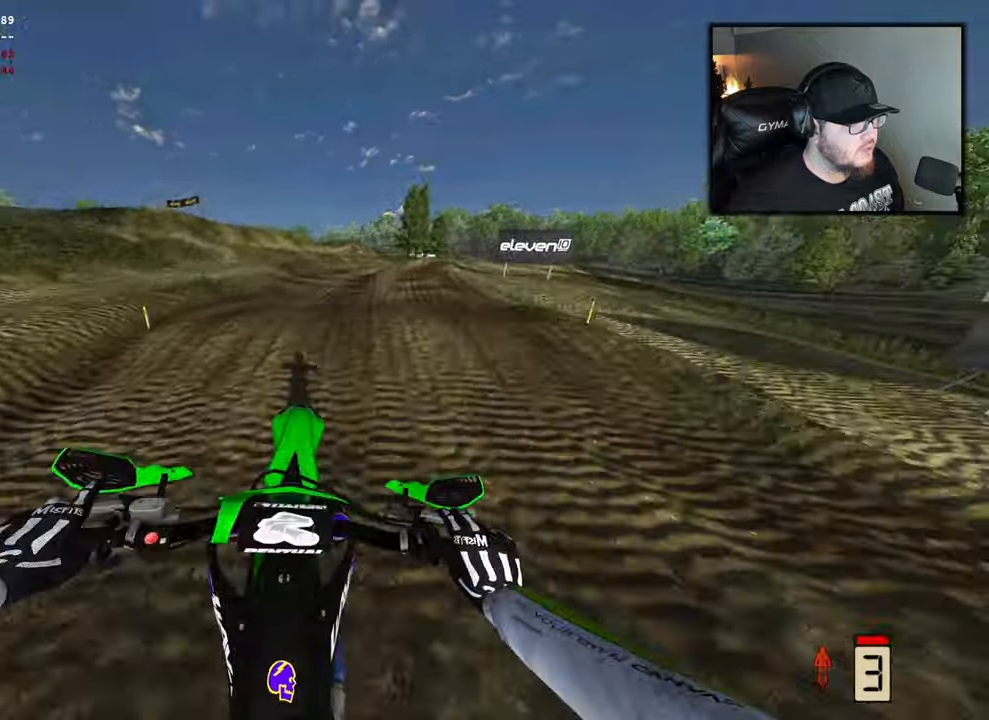
{"buttons": ["R2"], "left_stick": "left", "right_stick": "up", "events": [[100, "R2", "up"], [150, "right_stick", "up"], [433, "R2", "down"]]}
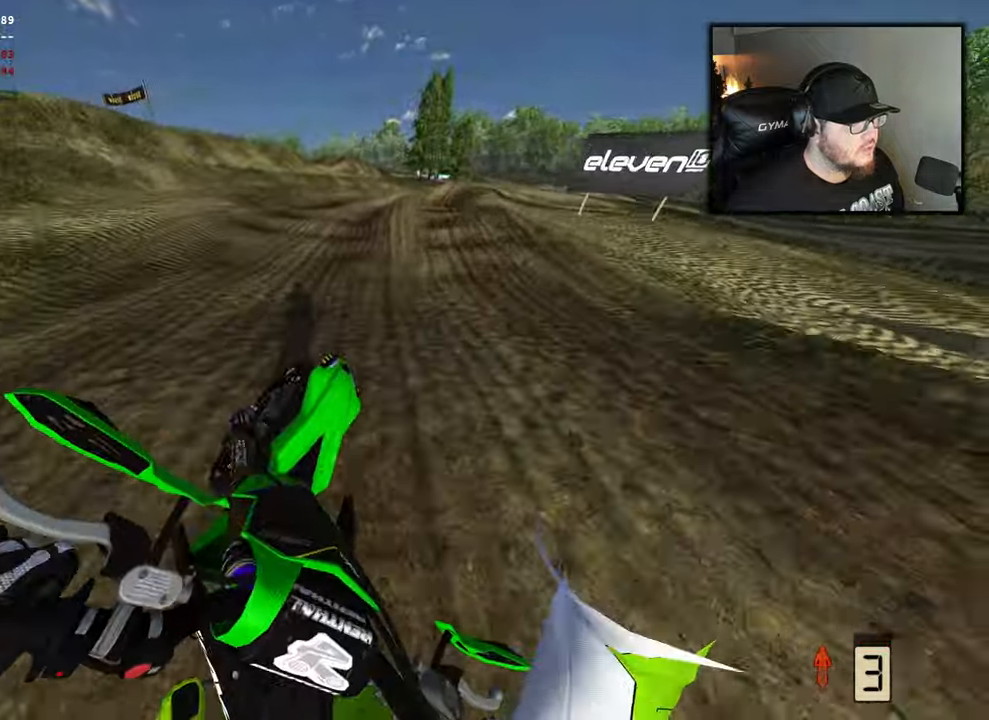
{"buttons": ["R2"], "left_stick": "right", "right_stick": "center", "events": [[83, "right_stick", "center"], [133, "left_stick", "center"], [450, "left_stick", "right"]]}
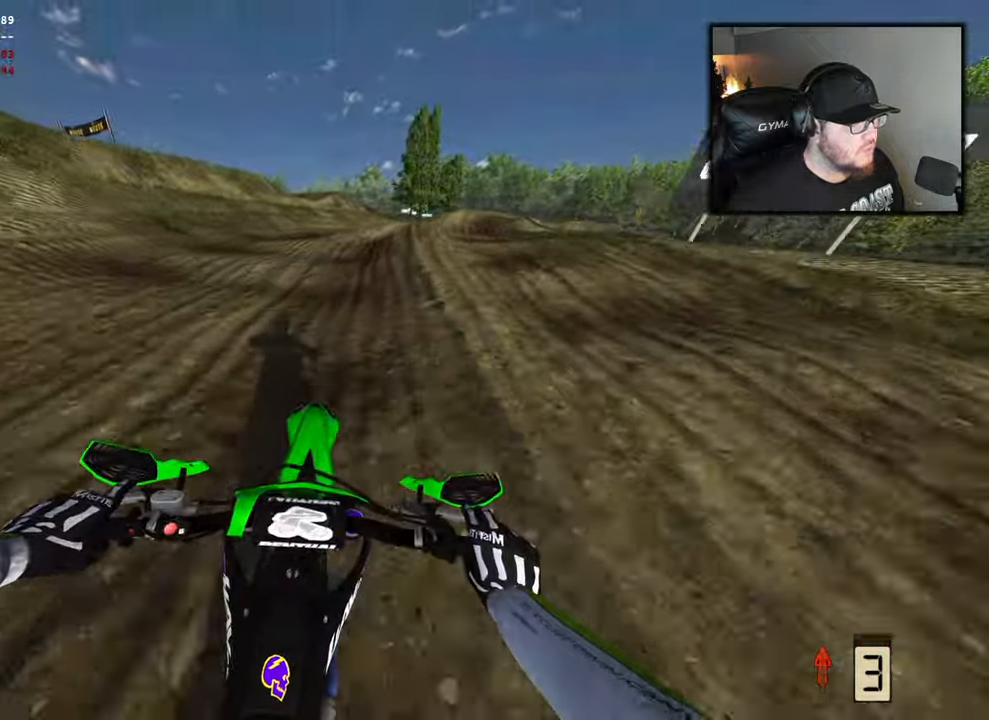
{"buttons": ["R2"], "left_stick": "center", "right_stick": "down", "events": [[83, "right_stick", "down"], [233, "left_stick", "center"]]}
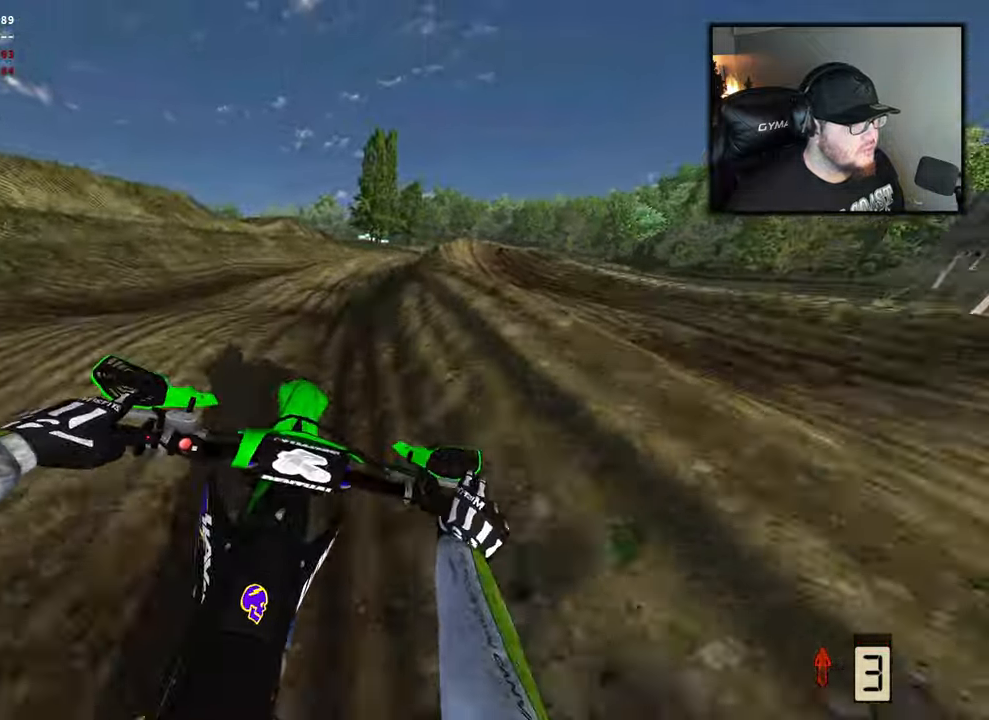
{"buttons": ["R2"], "left_stick": "right", "right_stick": "down", "events": [[17, "R2", "up"], [167, "left_stick", "right"], [483, "R2", "down"]]}
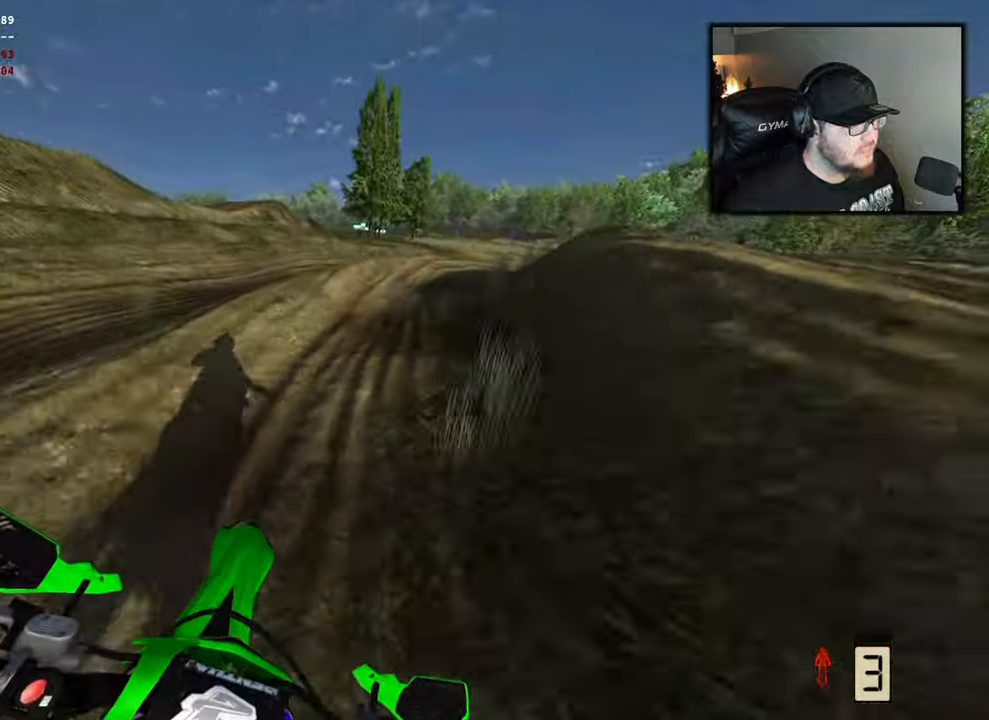
{"buttons": ["R2"], "left_stick": "right", "right_stick": "down", "events": [[167, "R2", "up"], [317, "R2", "down"]]}
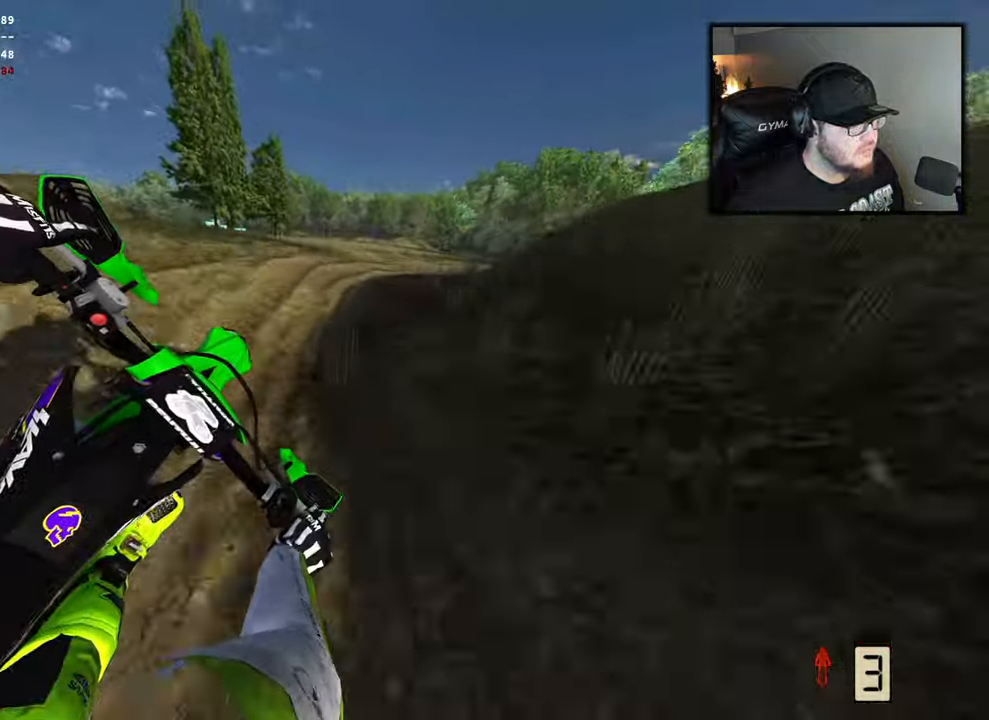
{"buttons": ["R2"], "left_stick": "right", "right_stick": "down", "events": [[250, "R2", "up"], [433, "R2", "down"]]}
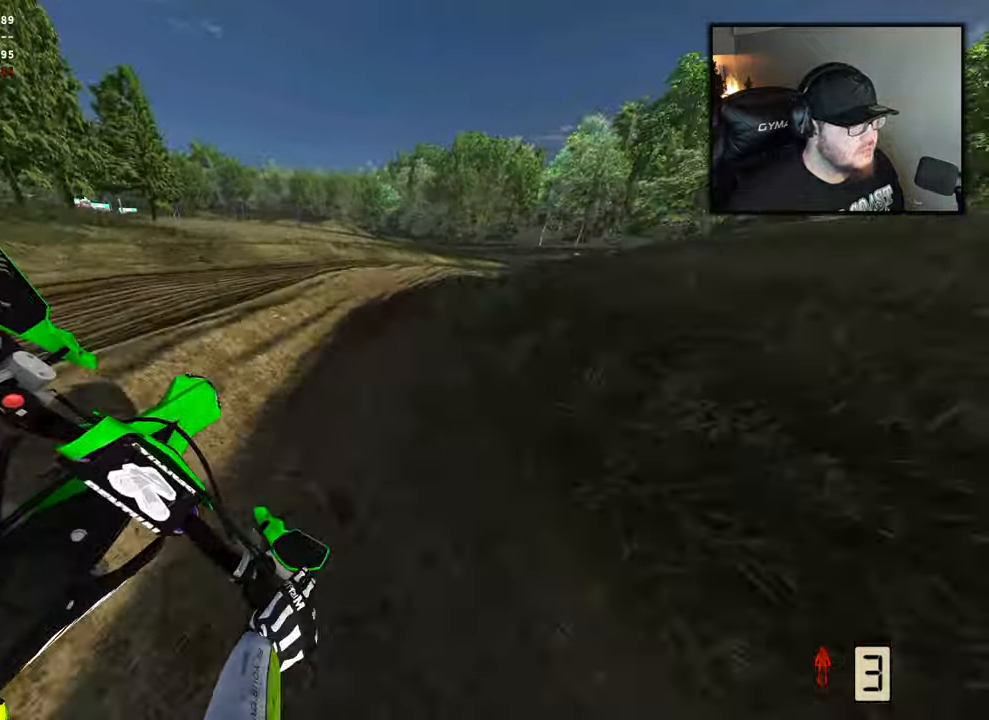
{"buttons": ["R2"], "left_stick": "right", "right_stick": "down", "events": []}
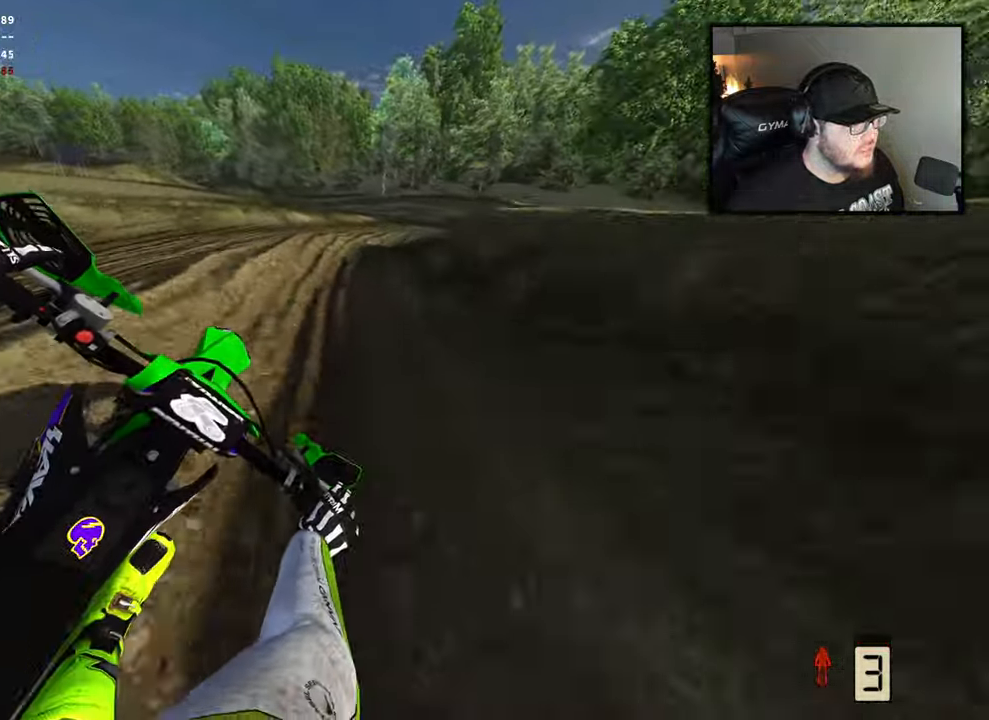
{"buttons": ["R2"], "left_stick": "right", "right_stick": "down", "events": []}
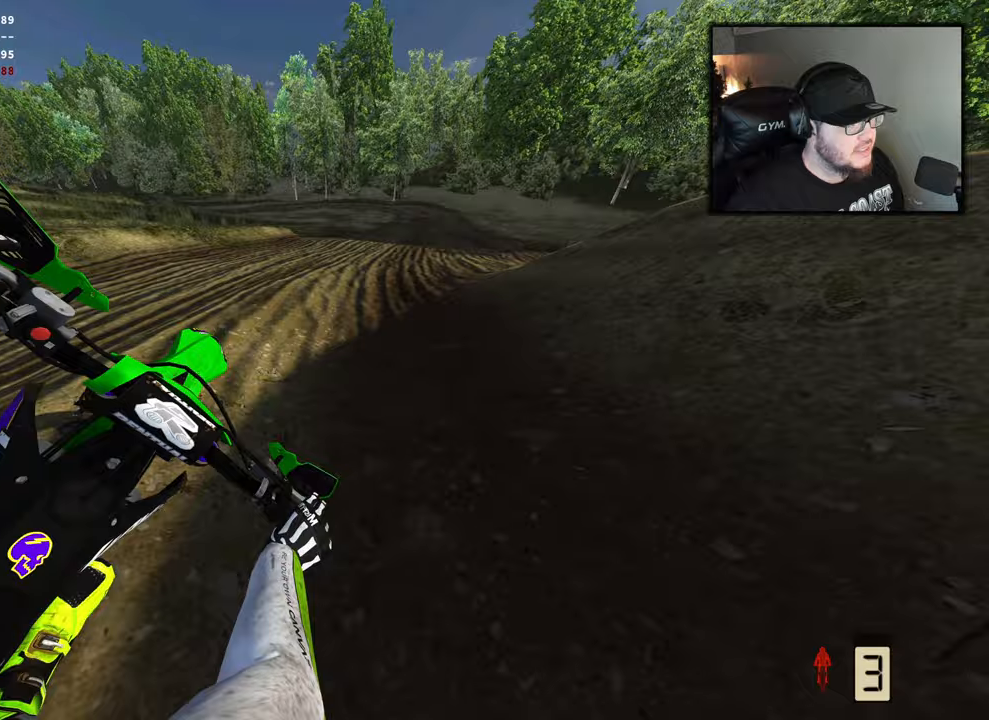
{"buttons": ["R2"], "left_stick": "right", "right_stick": "center", "events": [[217, "right_stick", "center"]]}
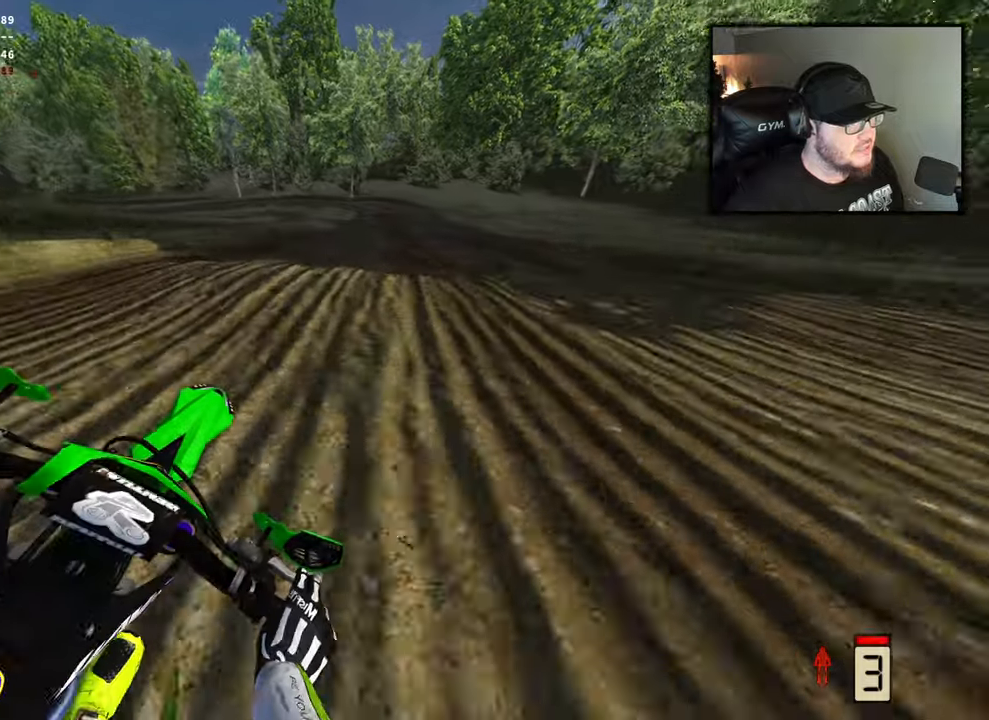
{"buttons": ["R2"], "left_stick": "left", "right_stick": "up", "events": [[217, "left_stick", "center"], [467, "left_stick", "left"], [467, "right_stick", "up"]]}
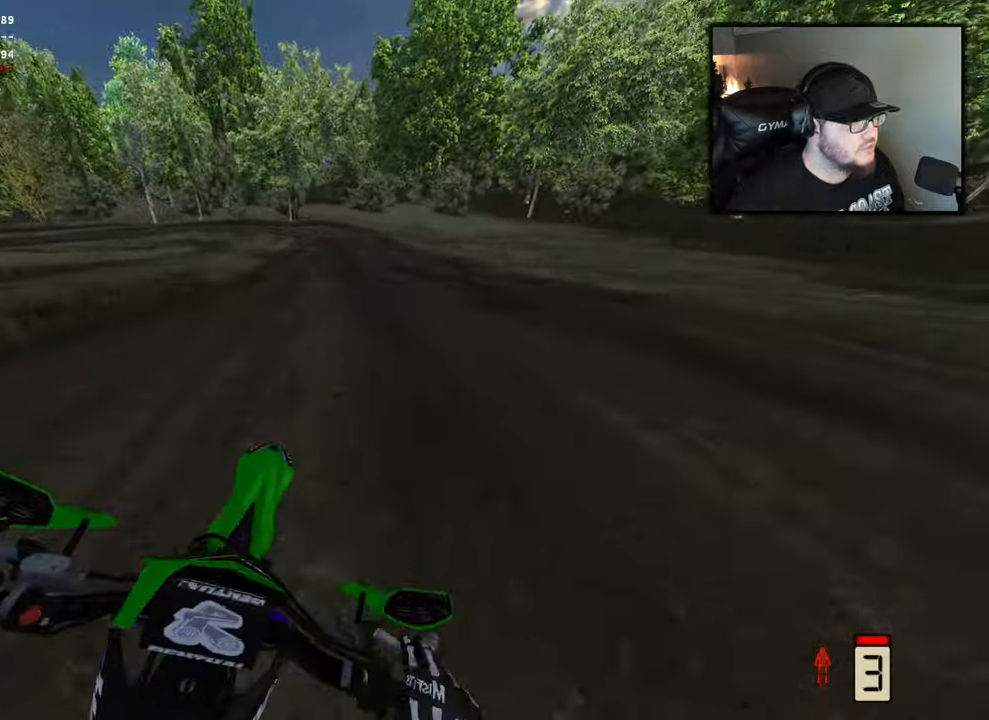
{"buttons": ["R2"], "left_stick": "center", "right_stick": "center", "events": [[200, "right_stick", "center"], [283, "left_stick", "center"]]}
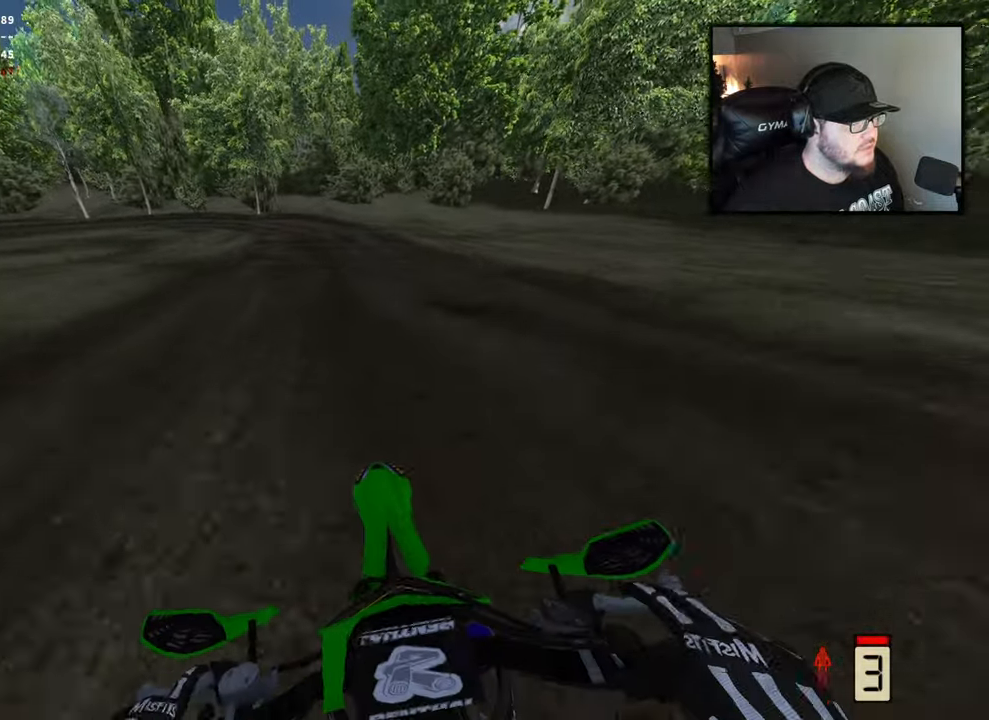
{"buttons": [], "left_stick": "left", "right_stick": "down", "events": [[133, "left_stick", "left"], [433, "right_stick", "down"], [500, "R2", "up"]]}
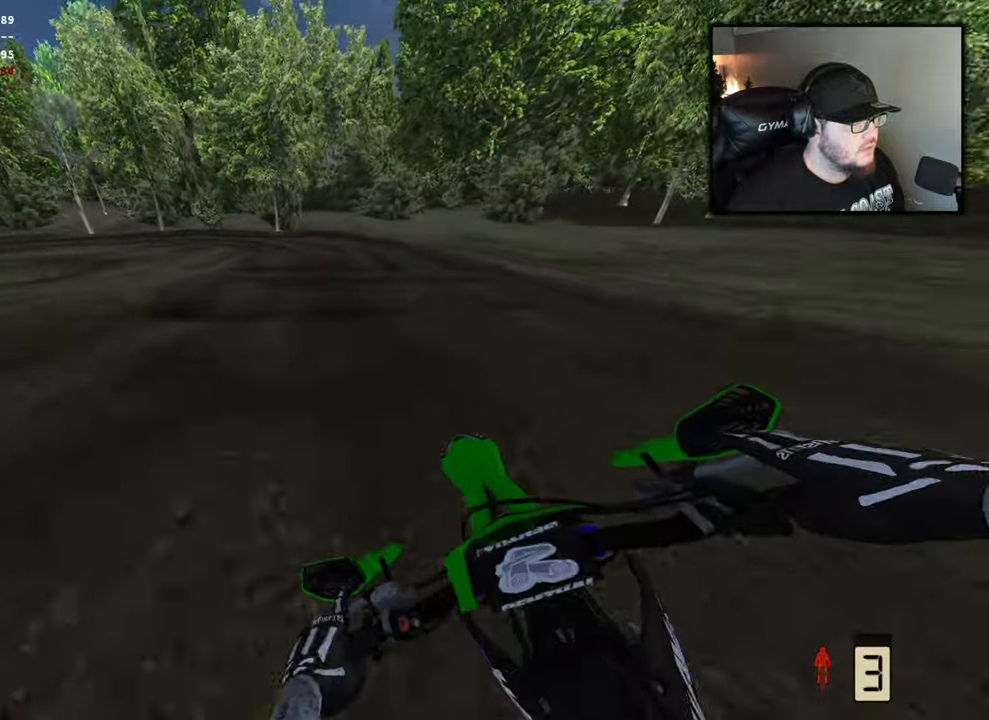
{"buttons": [], "left_stick": "left", "right_stick": "down"}
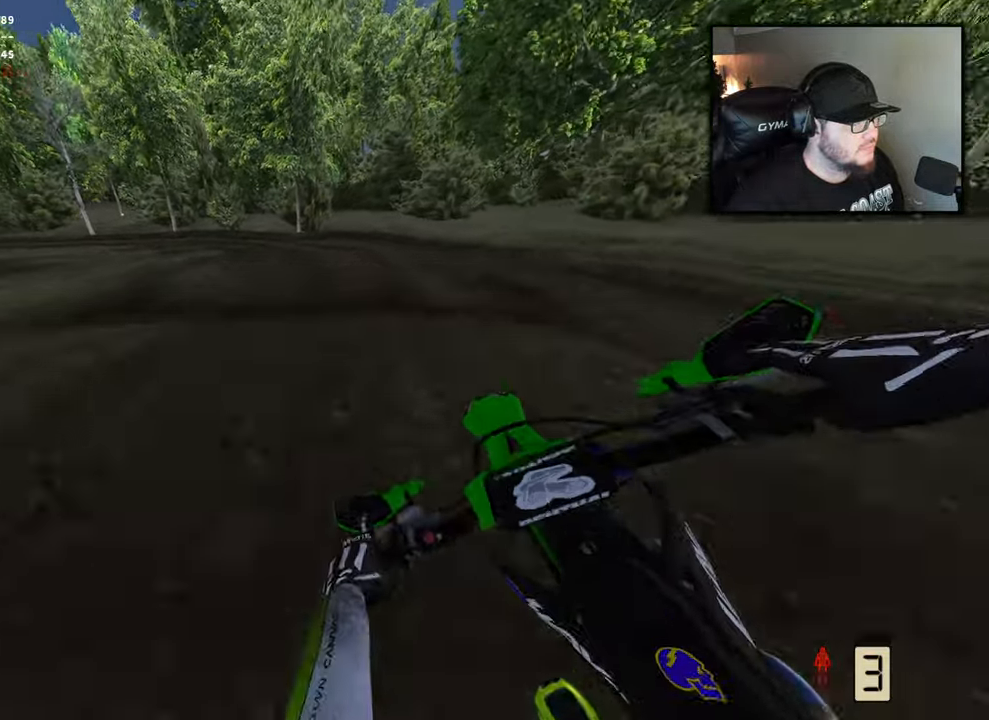
{"buttons": ["R2"], "left_stick": "left", "right_stick": "down", "events": [[117, "R2", "down"], [300, "R2", "up"], [417, "R2", "down"]]}
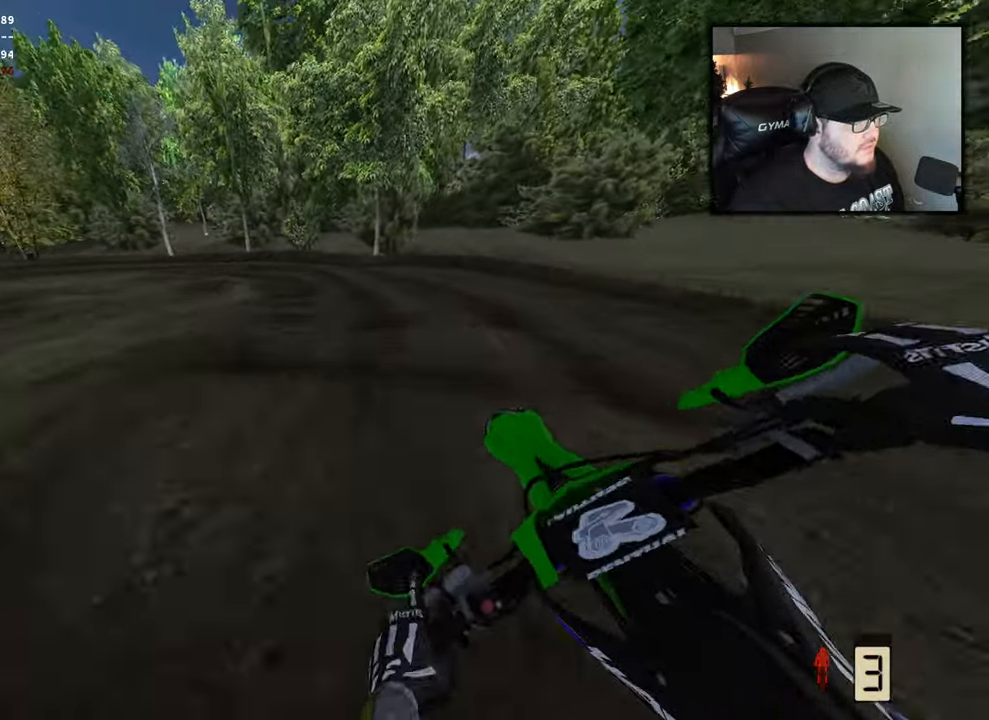
{"buttons": ["R2"], "left_stick": "left", "right_stick": "center", "events": [[67, "R2", "up"], [167, "left_stick", "center"], [200, "right_stick", "center"], [400, "R2", "down"], [450, "left_stick", "left"]]}
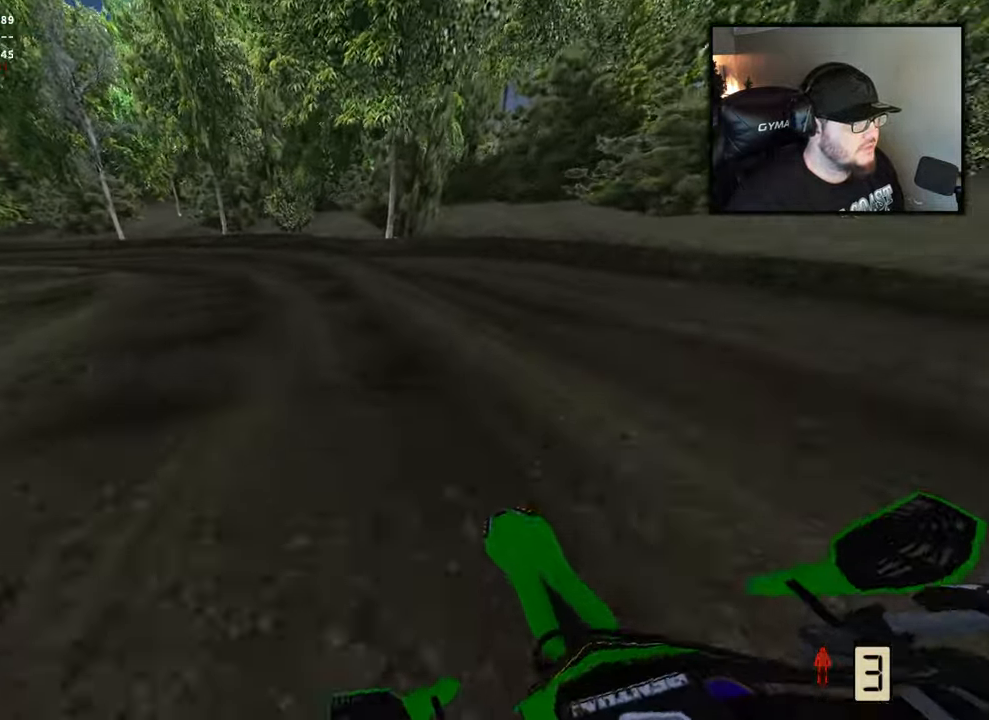
{"buttons": [], "left_stick": "left", "right_stick": "center", "events": [[200, "R2", "up"], [283, "R2", "down"], [467, "R2", "up"]]}
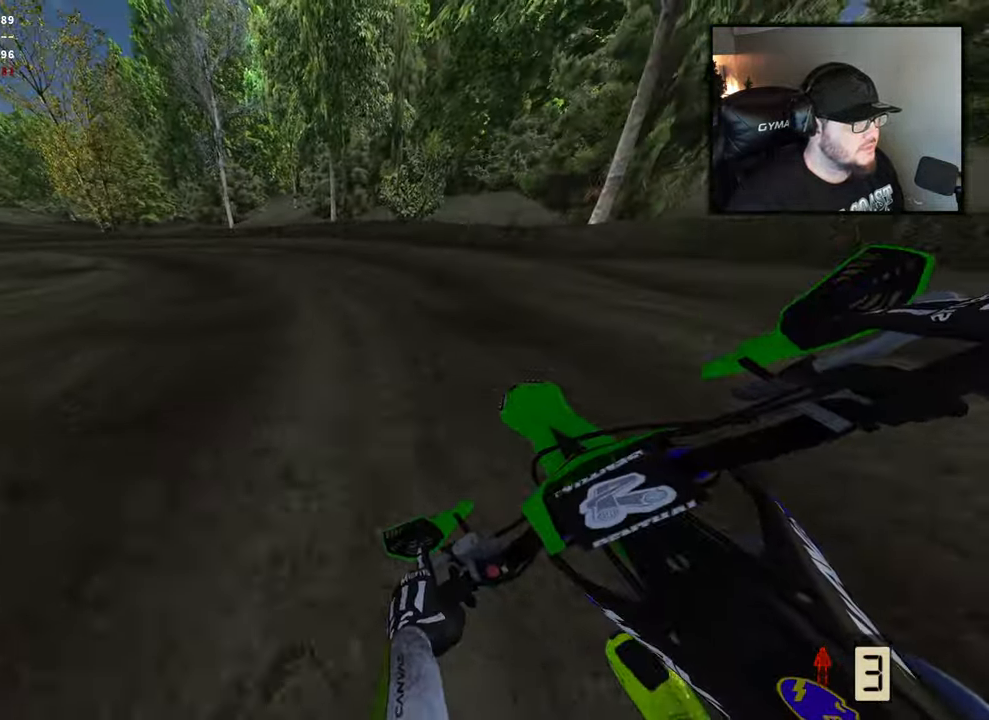
{"buttons": ["R2"], "left_stick": "left", "right_stick": "center", "events": [[467, "R2", "down"]]}
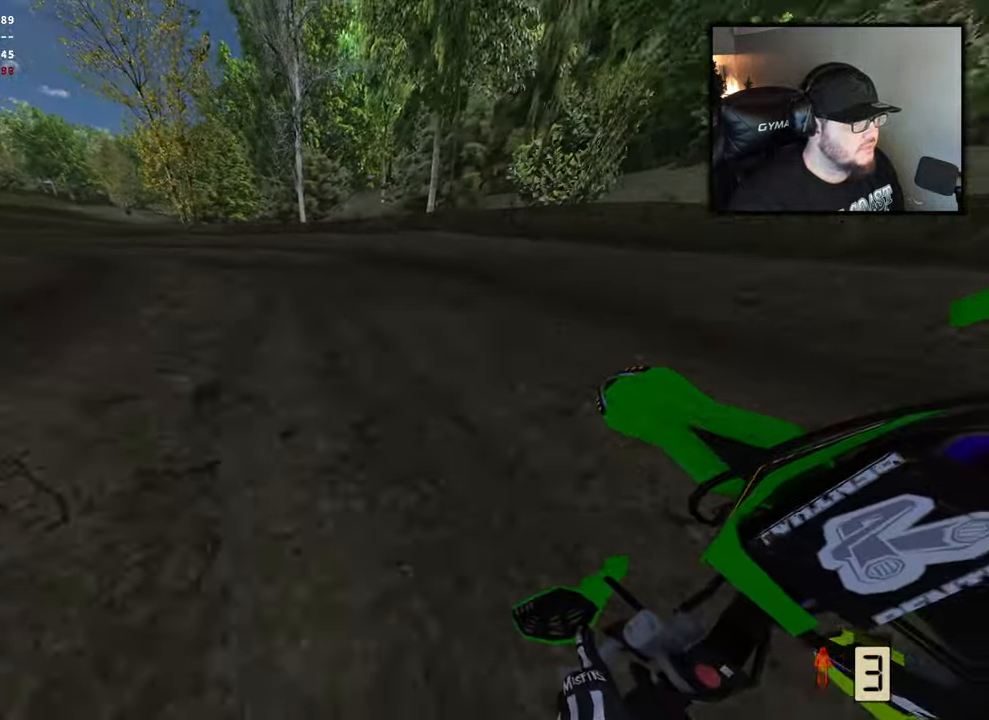
{"buttons": ["R2"], "left_stick": "up-left", "right_stick": "center", "events": [[500, "left_stick", "up-left"]]}
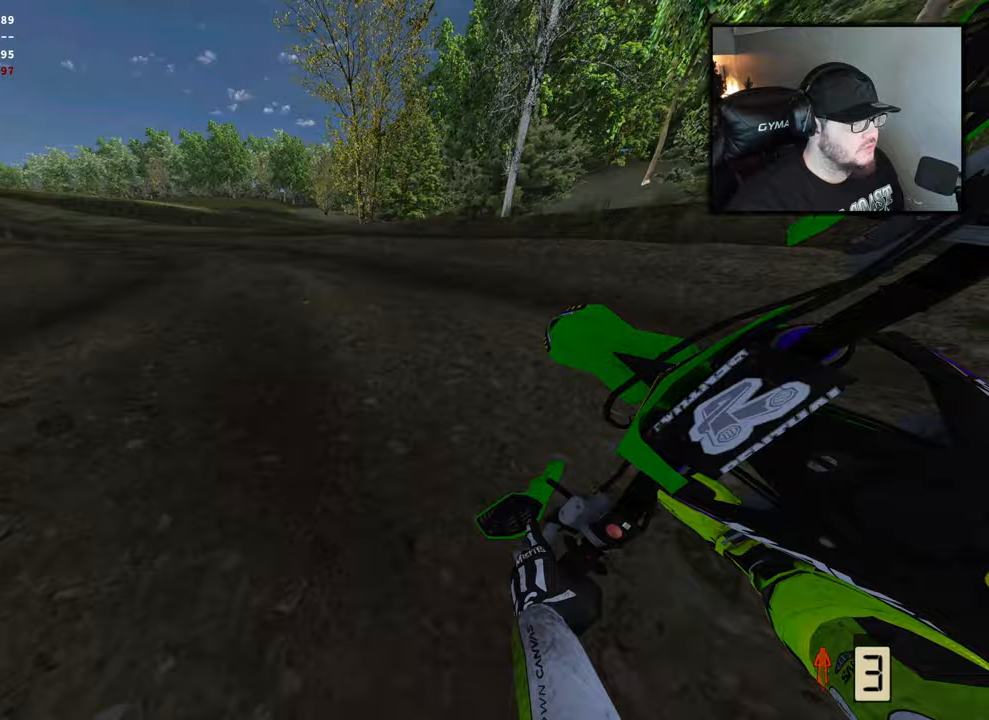
{"buttons": ["R2"], "left_stick": "up-left", "right_stick": "center", "events": []}
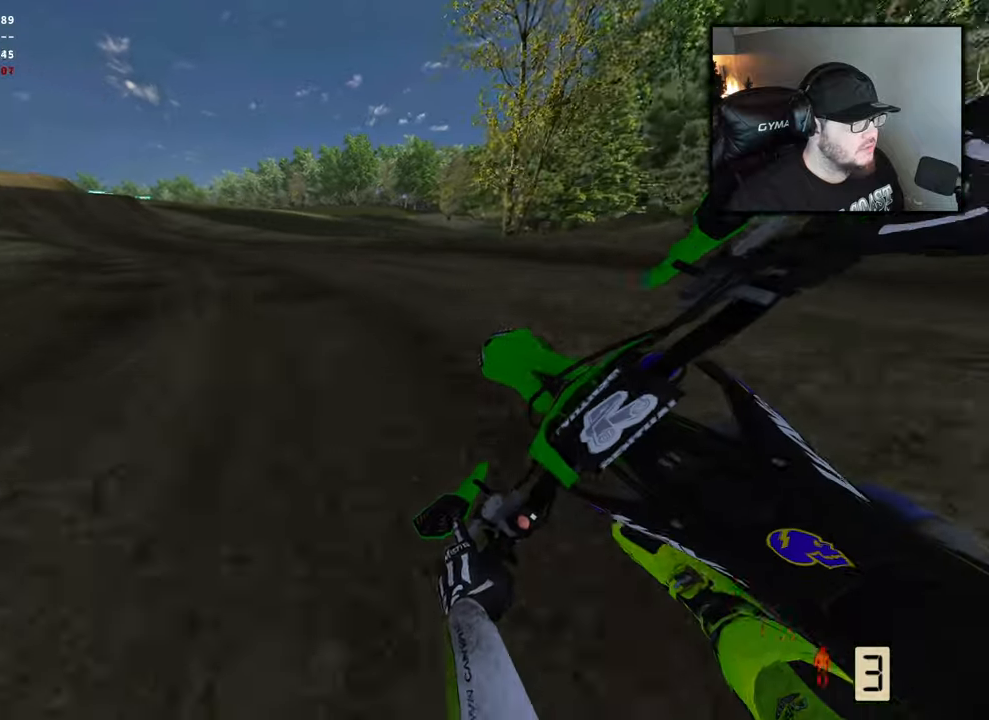
{"buttons": ["R2"], "left_stick": "up-left", "right_stick": "center", "events": []}
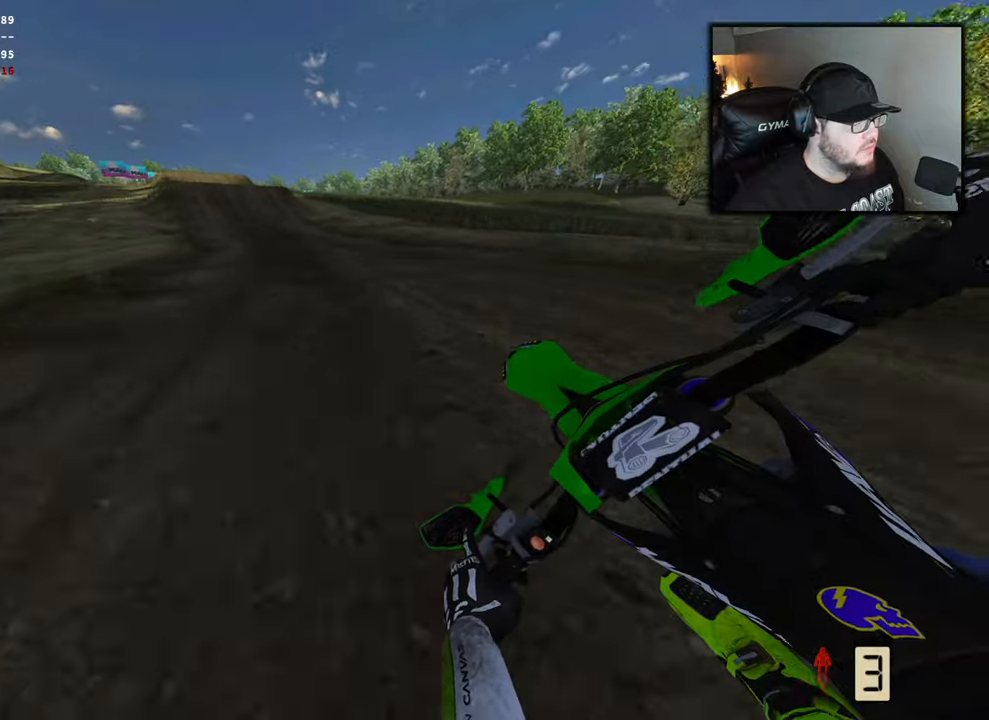
{"buttons": ["R2"], "left_stick": "up-left", "right_stick": "center", "events": []}
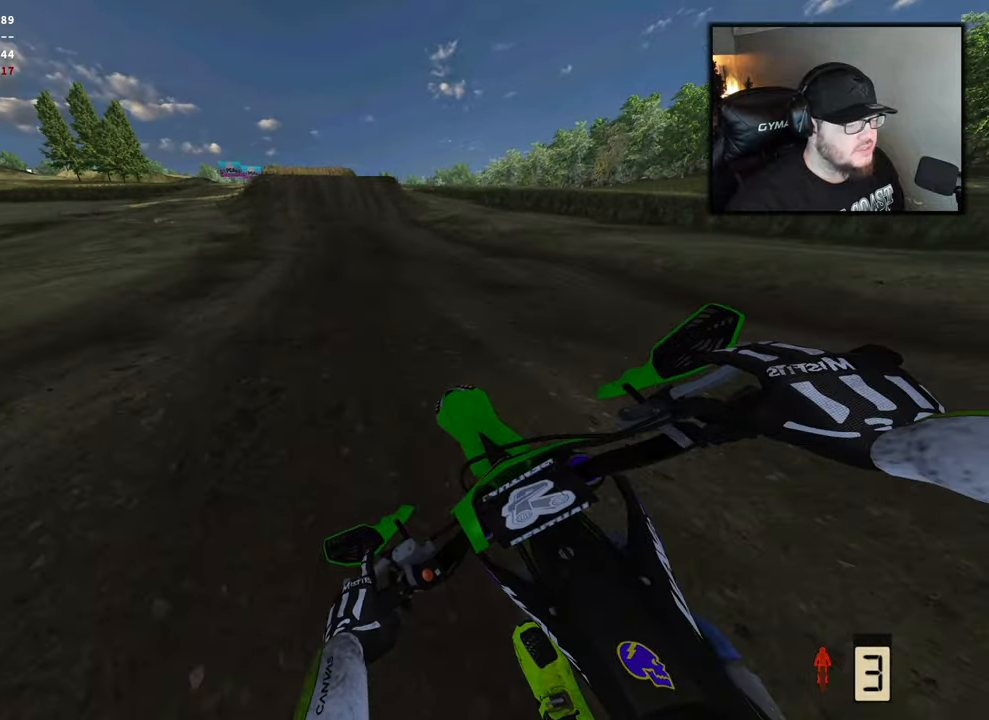
{"buttons": ["R2"], "left_stick": "center", "right_stick": "center", "events": [[150, "left_stick", "center"]]}
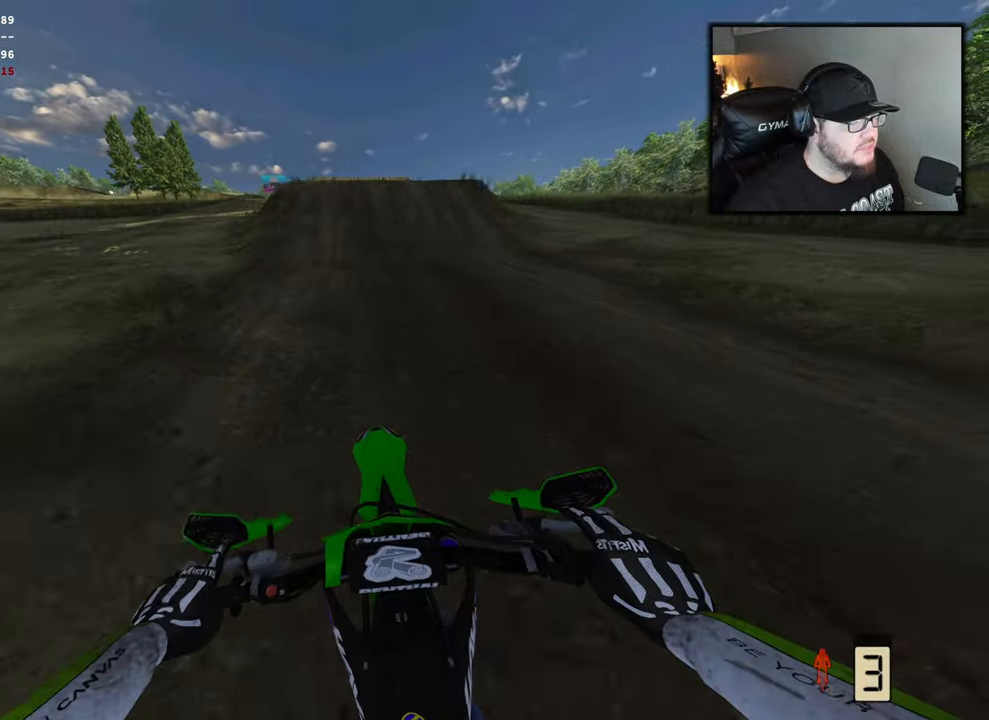
{"buttons": ["R2"], "left_stick": "center", "right_stick": "center", "events": []}
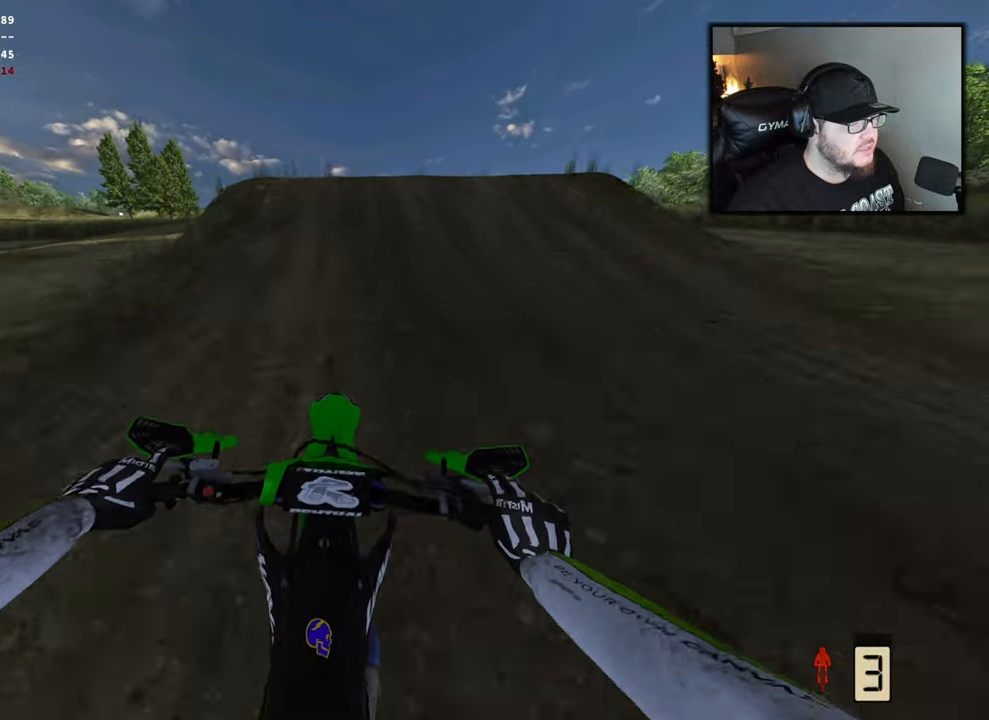
{"buttons": ["R2"], "left_stick": "center", "right_stick": "center", "events": []}
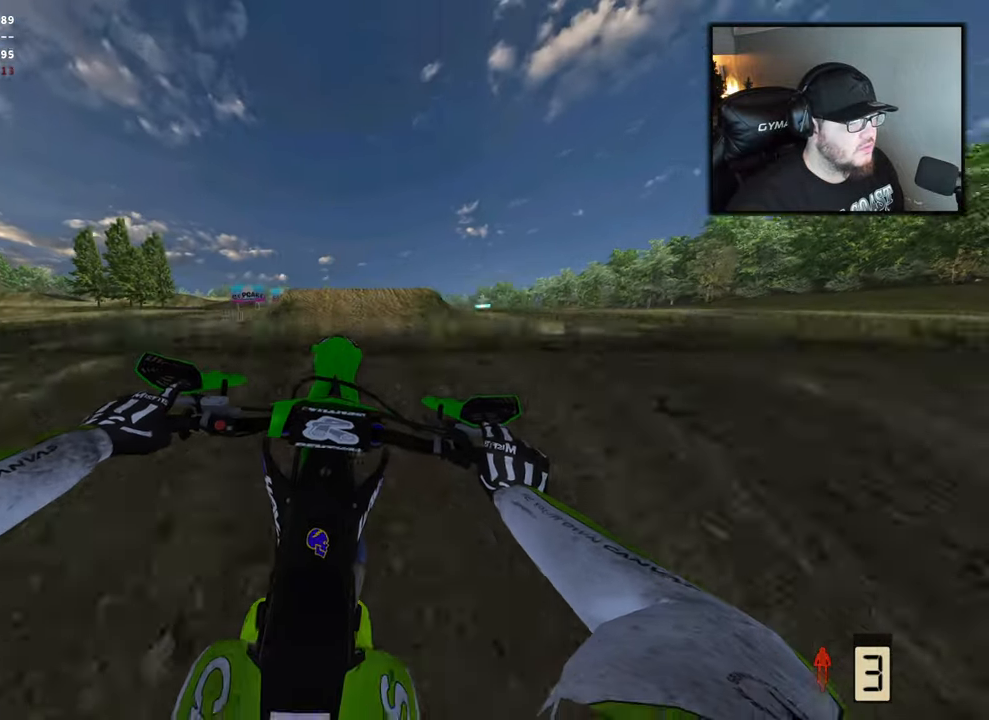
{"buttons": ["R2"], "left_stick": "center", "right_stick": "up", "events": [[67, "right_stick", "up"], [167, "R1", "down"], [300, "left_stick", "right"], [417, "R1", "up"], [483, "left_stick", "center"]]}
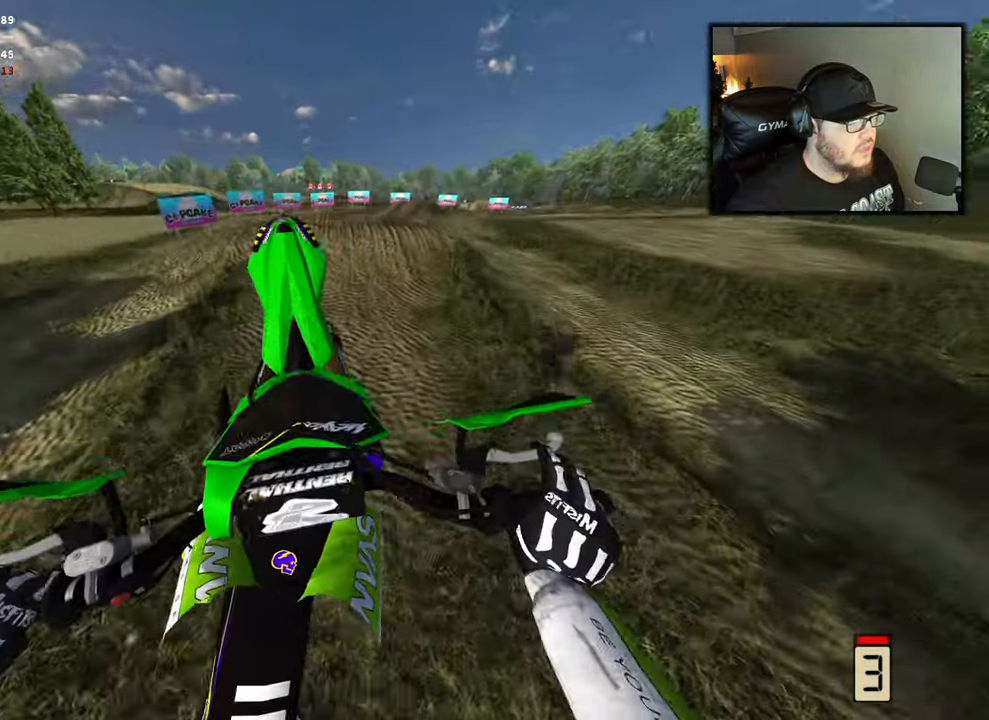
{"buttons": [], "left_stick": "right", "right_stick": "center", "events": [[283, "R2", "up"], [283, "X", "down"], [350, "right_stick", "center"], [400, "left_stick", "right"], [450, "X", "up"]]}
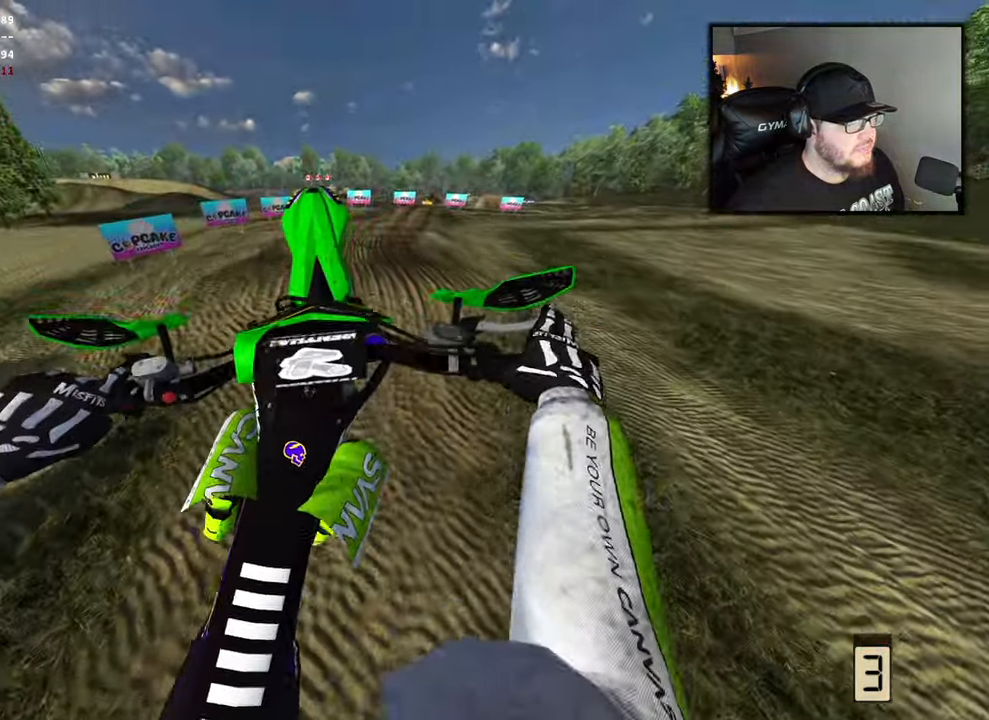
{"buttons": ["R2"], "left_stick": "right", "right_stick": "up", "events": [[17, "R1", "down"], [150, "R1", "up"], [233, "left_stick", "center"], [350, "R2", "down"], [367, "left_stick", "right"], [500, "right_stick", "up"]]}
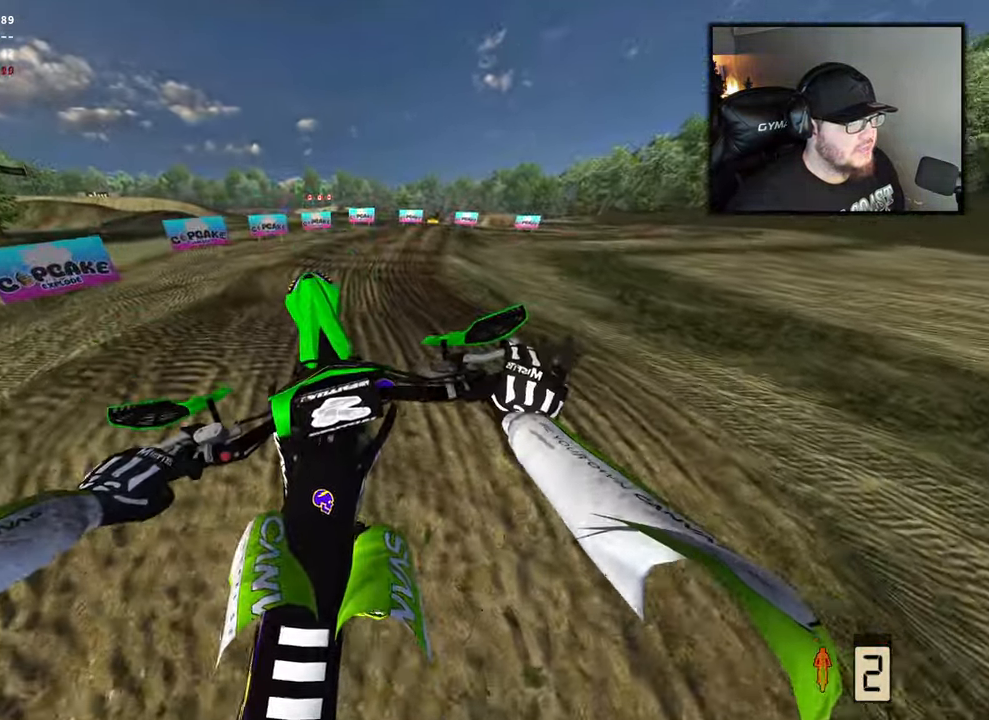
{"buttons": ["R2"], "left_stick": "center", "right_stick": "center", "events": [[233, "right_stick", "center"], [333, "left_stick", "center"]]}